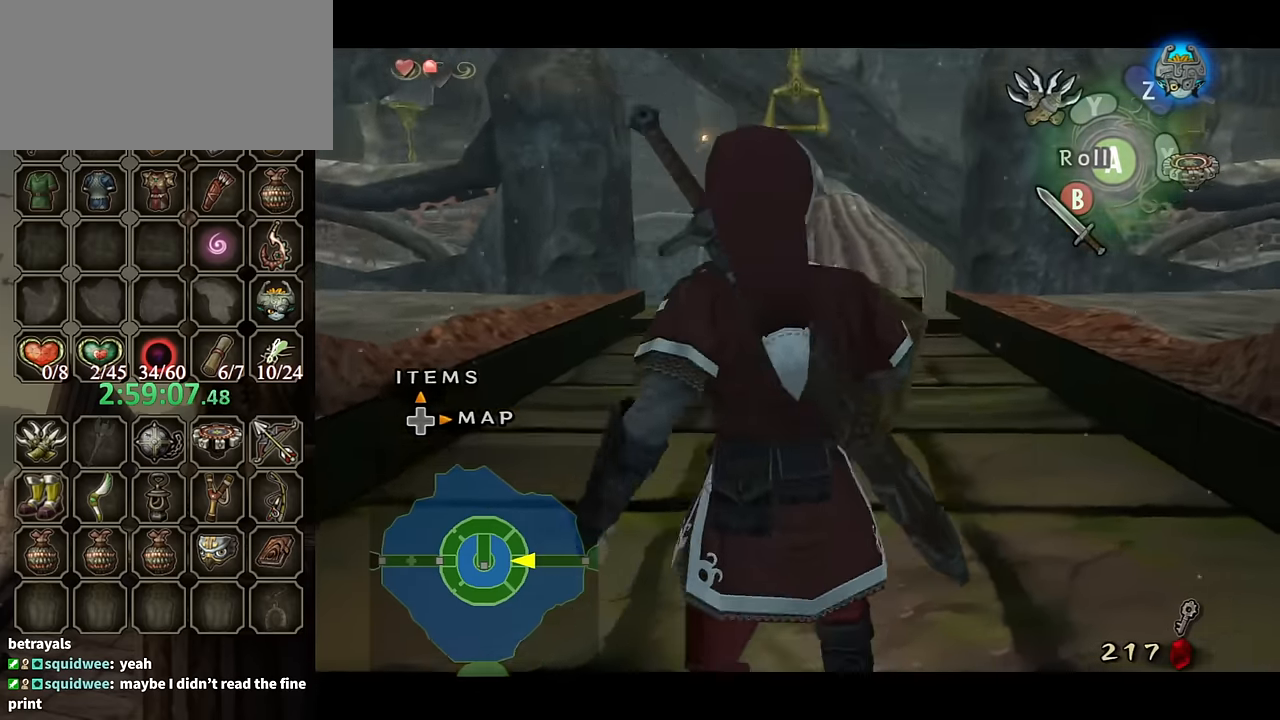
Gameplay with a controller (Nintendo layout); each line is a JSON object with the inputs held at the frame after it. "events" lists button and stick changes between this image and that frame as [ms after this image, input, new state], when the widget could be followed in between. Not read: L3 R3.
{"buttons": [], "left_stick": "center", "right_stick": "left", "events": [[100, "L1", "up"], [133, "left_stick", "up"], [266, "A", "down"], [300, "left_stick", "up-right"], [333, "A", "up"], [433, "left_stick", "center"], [433, "right_stick", "left"]]}
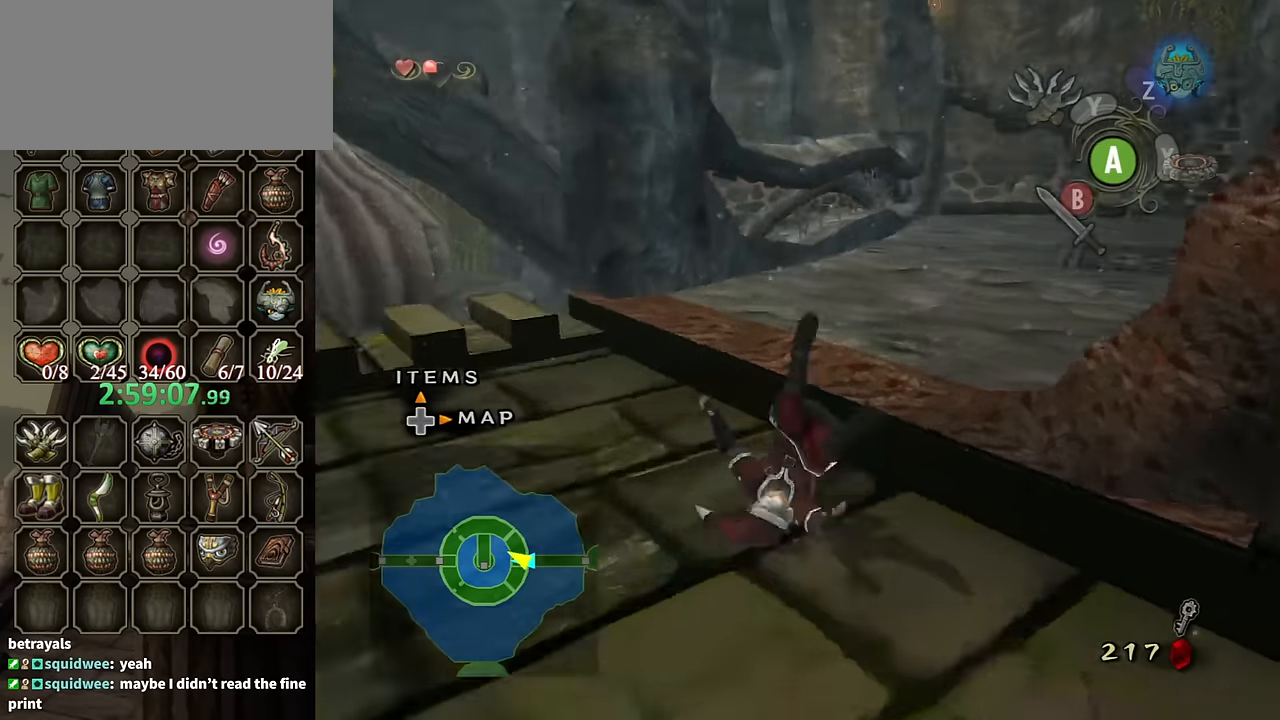
{"buttons": ["A"], "left_stick": "up", "right_stick": "center", "events": [[133, "left_stick", "up"], [200, "left_stick", "up-right"], [233, "right_stick", "center"], [466, "A", "down"], [500, "left_stick", "up"]]}
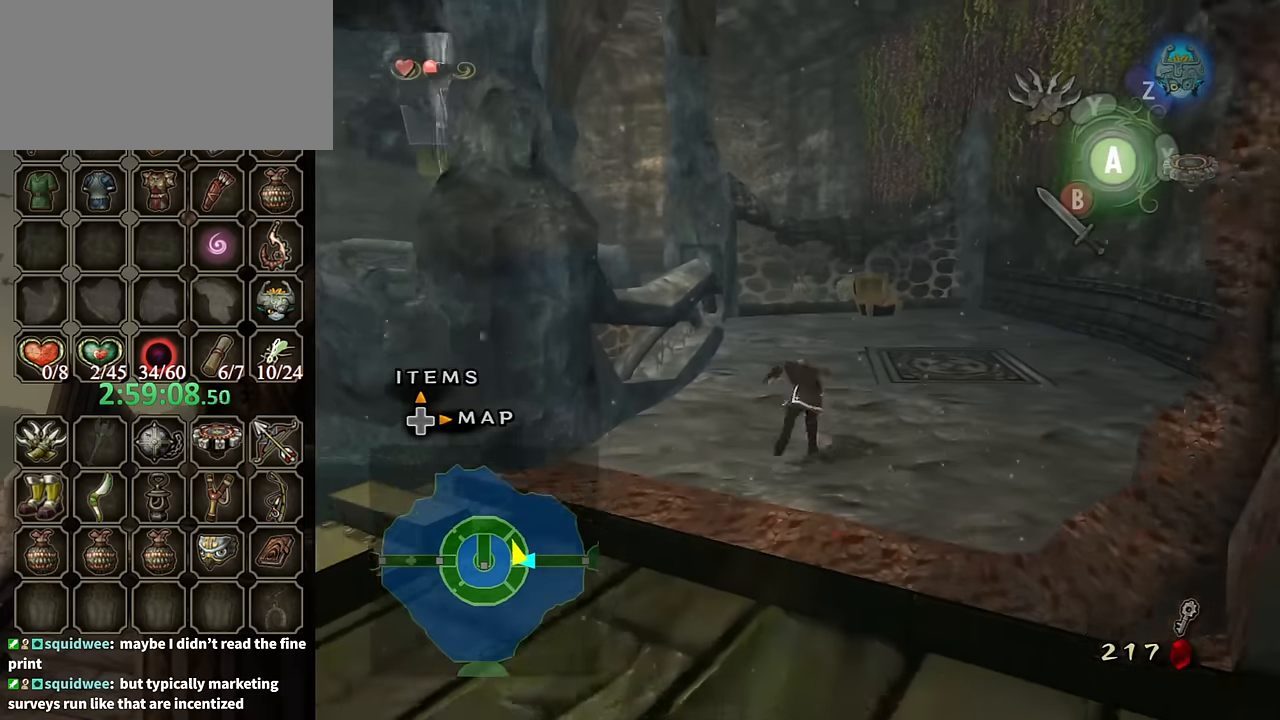
{"buttons": [], "left_stick": "up", "right_stick": "center", "events": [[33, "A", "up"]]}
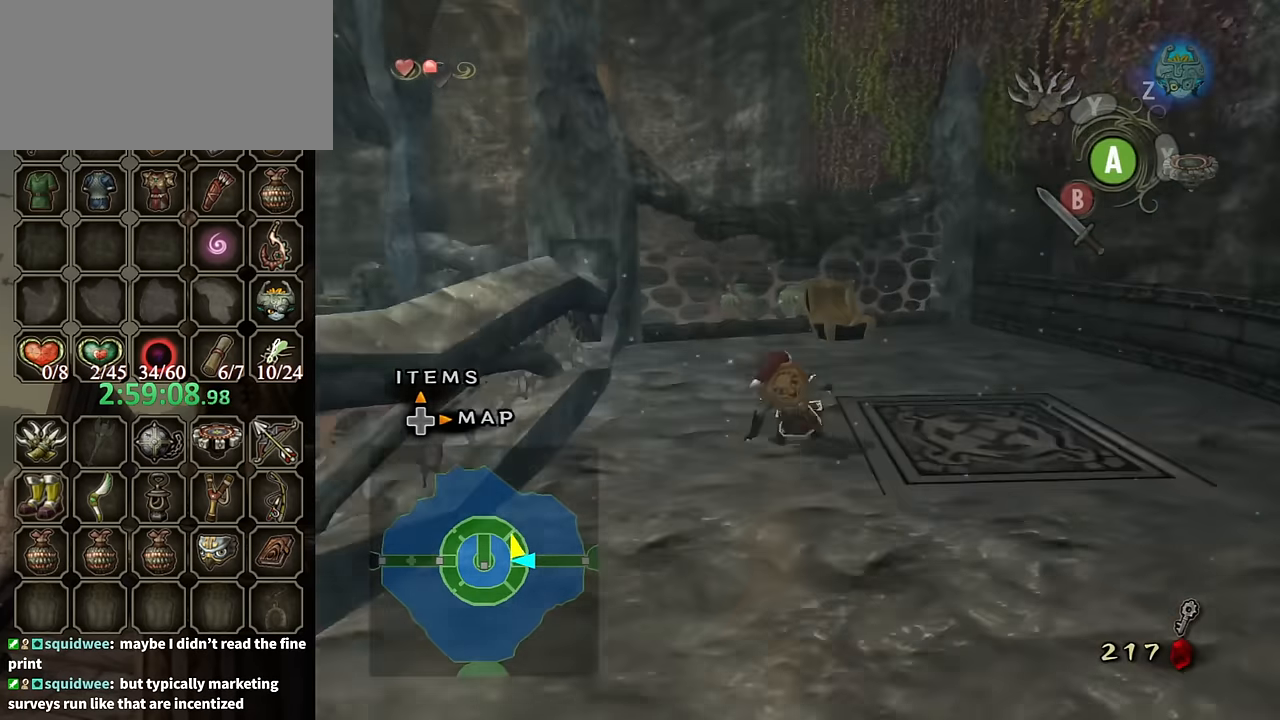
{"buttons": ["Y"], "left_stick": "down", "right_stick": "center", "events": [[166, "right_stick", "up"], [200, "left_stick", "center"], [233, "right_stick", "center"], [300, "Y", "down"], [366, "left_stick", "down"]]}
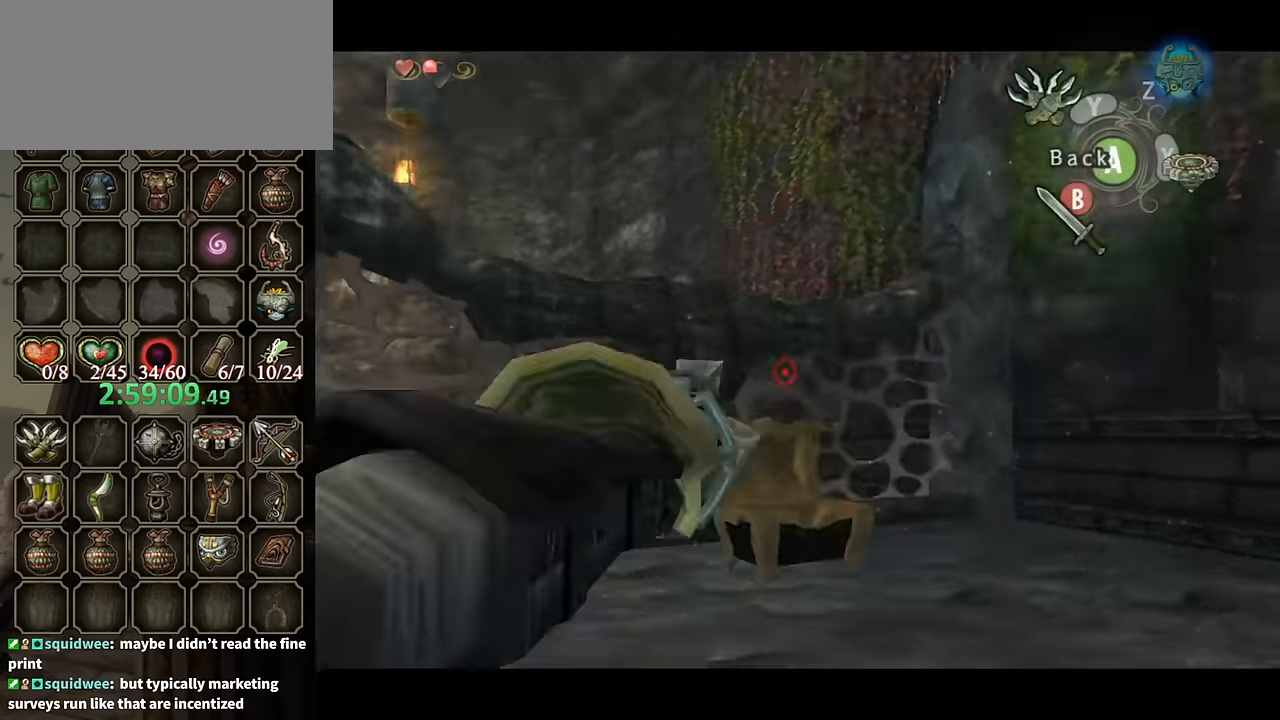
{"buttons": ["L1"], "left_stick": "center", "right_stick": "center", "events": [[200, "Y", "up"], [233, "L1", "down"], [233, "left_stick", "center"]]}
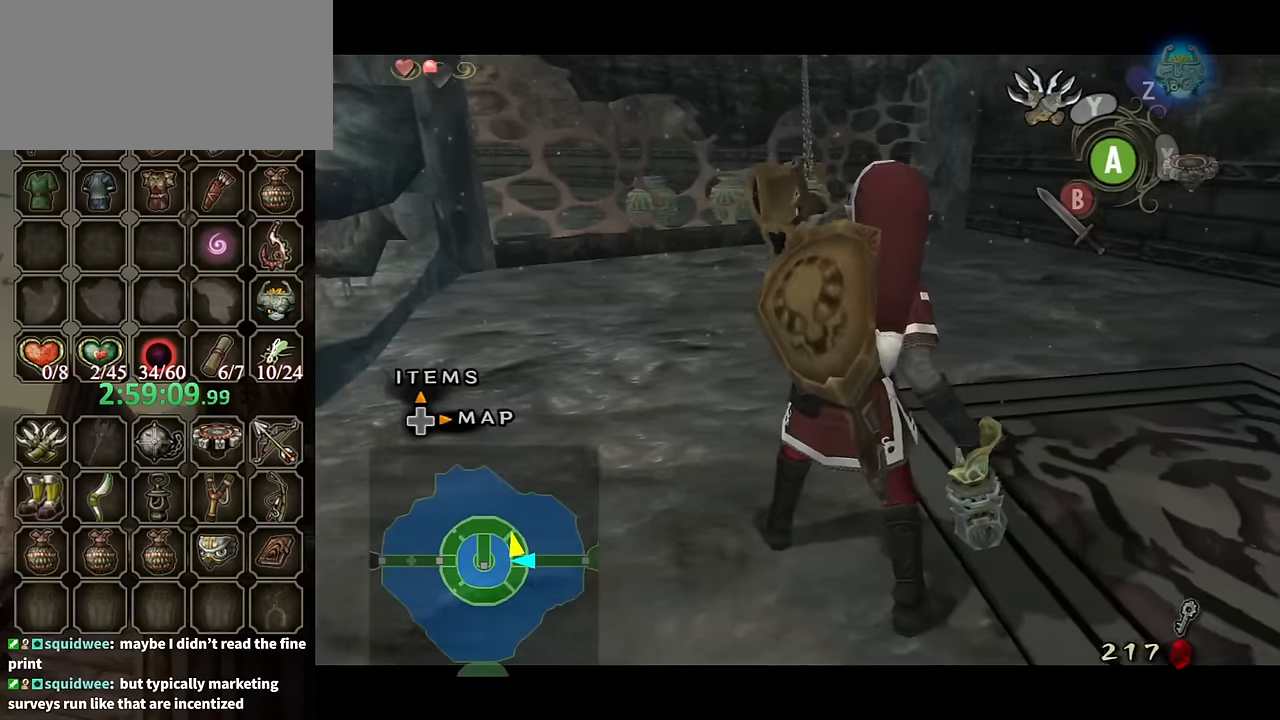
{"buttons": ["L1"], "left_stick": "center", "right_stick": "center", "events": []}
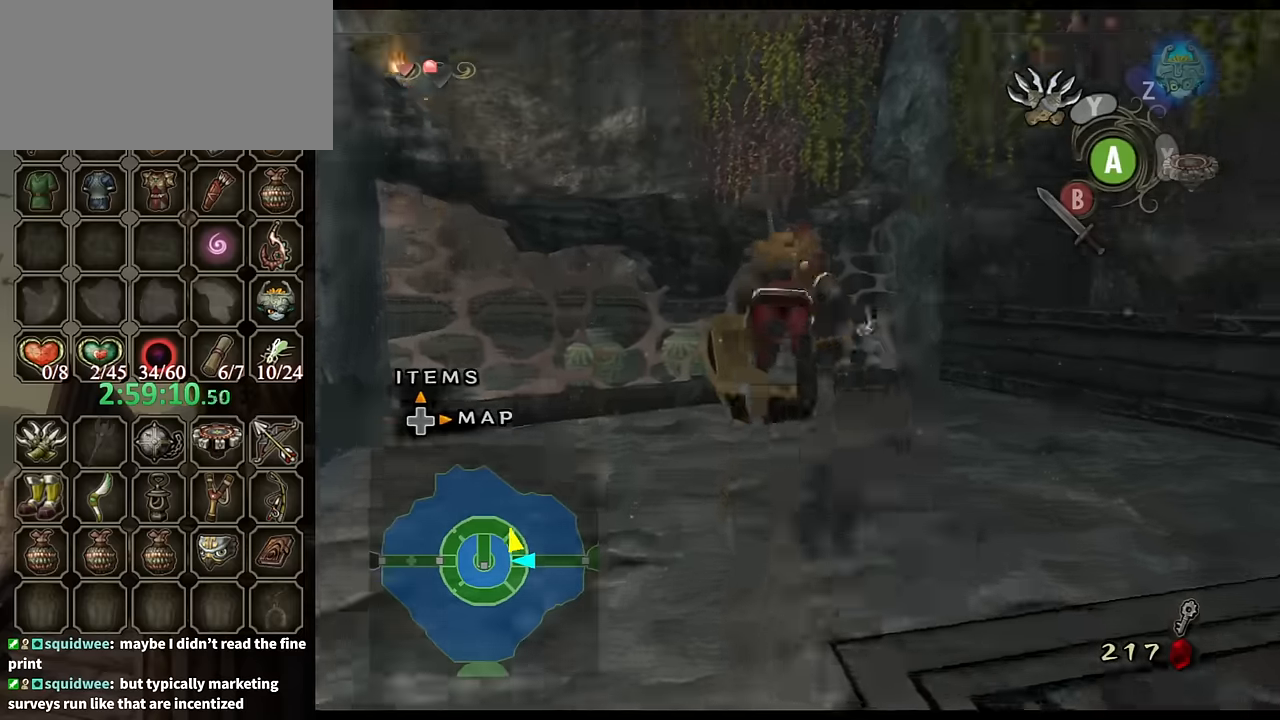
{"buttons": [], "left_stick": "center", "right_stick": "center", "events": [[100, "L1", "up"]]}
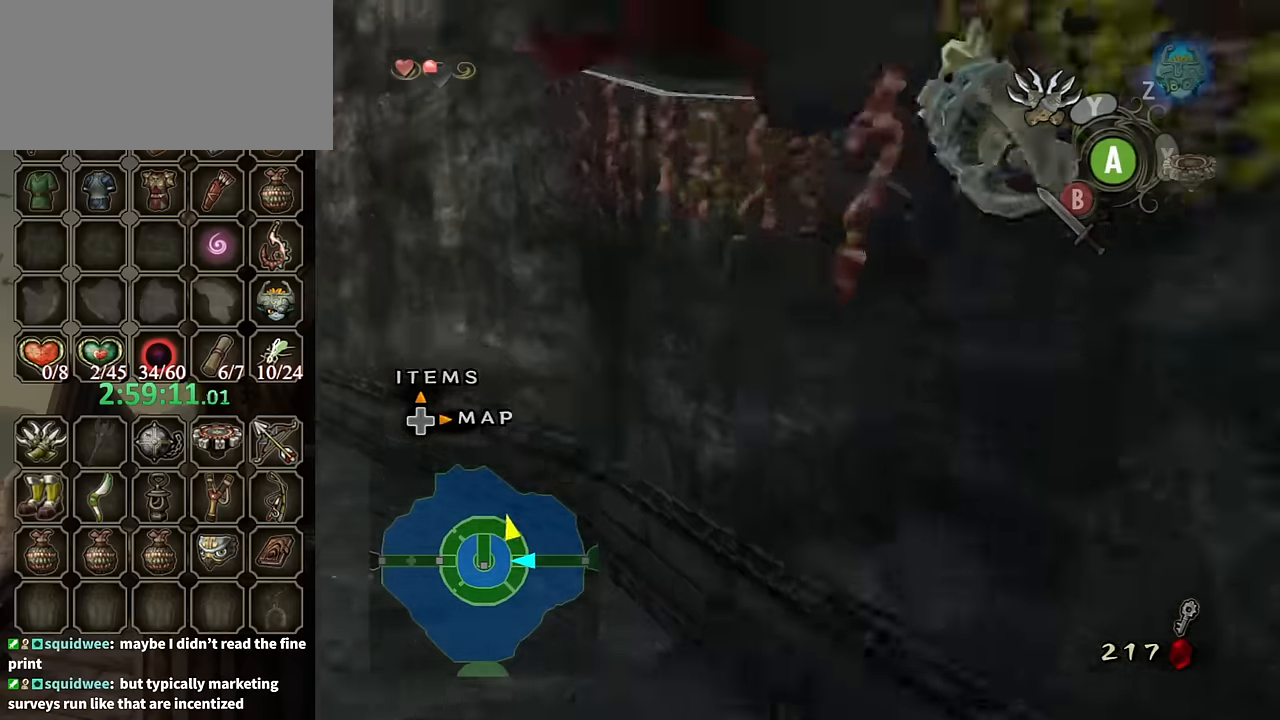
{"buttons": [], "left_stick": "center", "right_stick": "center", "events": [[267, "A", "down"], [300, "A", "up"], [367, "A", "down"], [400, "A", "up"], [467, "A", "down"], [500, "A", "up"]]}
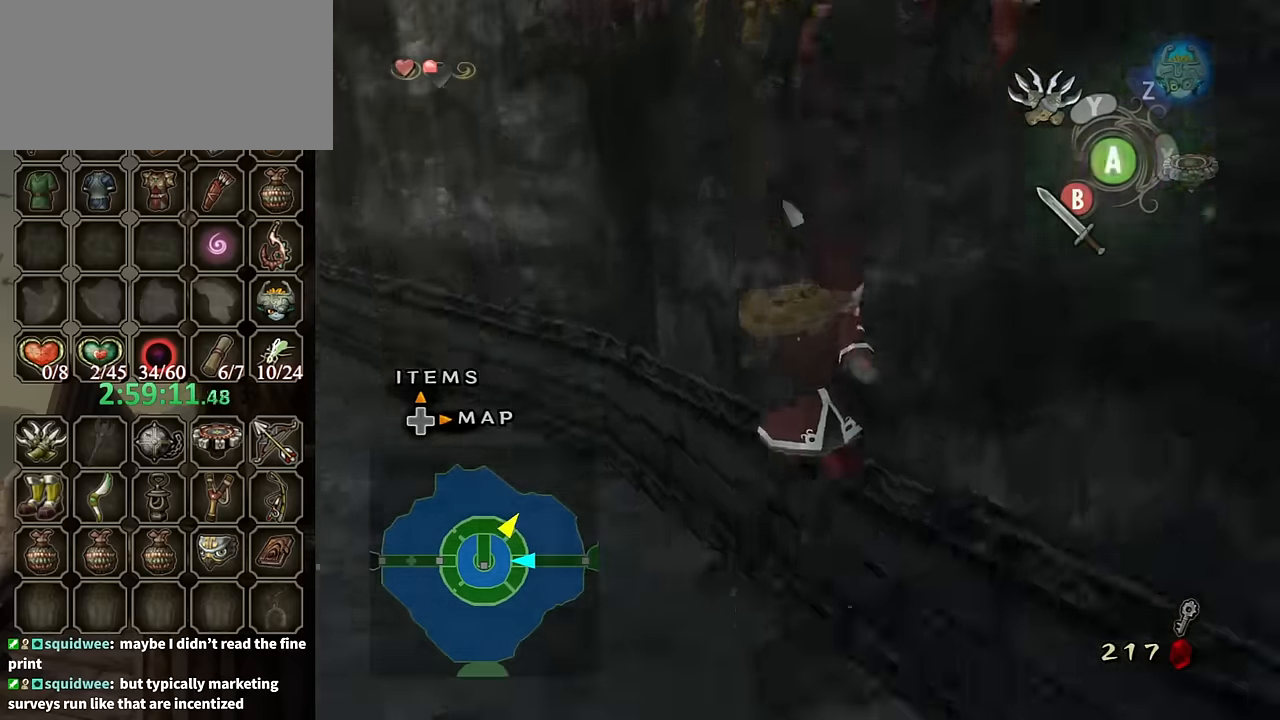
{"buttons": [], "left_stick": "up-left", "right_stick": "center", "events": [[233, "left_stick", "left"], [233, "right_stick", "right"], [300, "left_stick", "up-left"], [467, "right_stick", "center"]]}
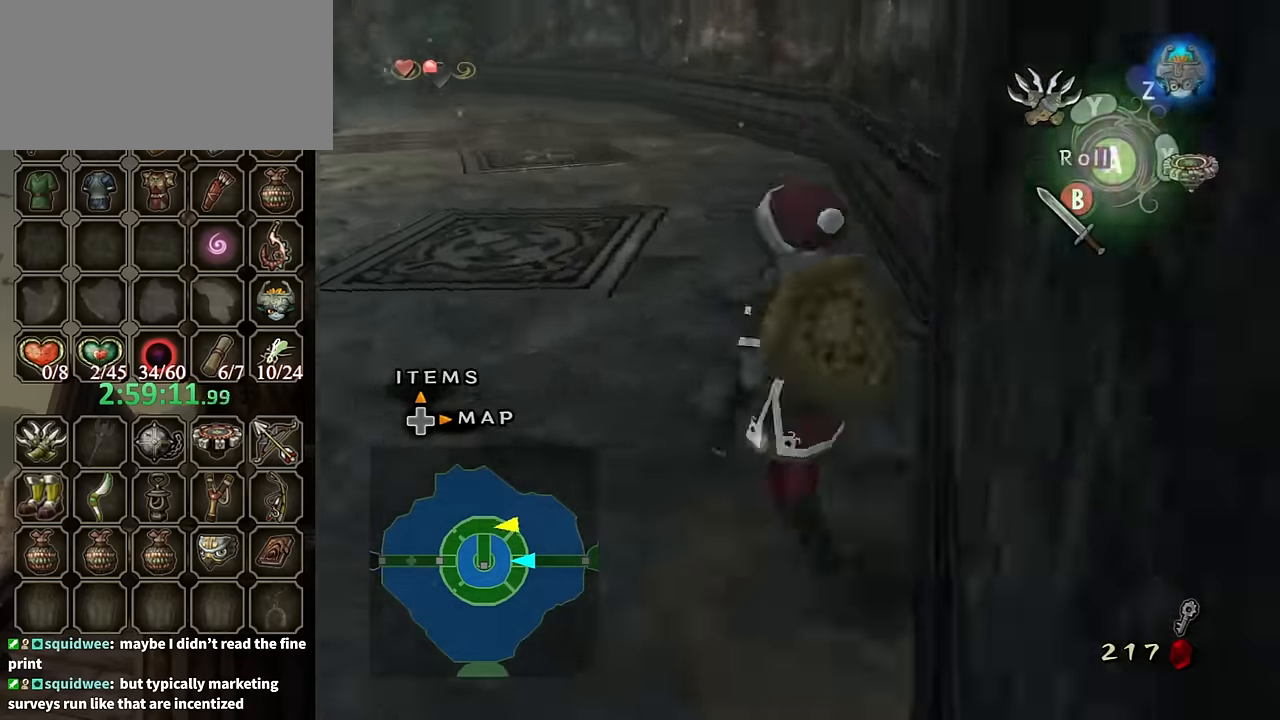
{"buttons": [], "left_stick": "up", "right_stick": "down-right", "events": [[67, "A", "down"], [133, "A", "up"], [200, "A", "down"], [267, "A", "up"], [267, "left_stick", "up"], [433, "right_stick", "down-right"]]}
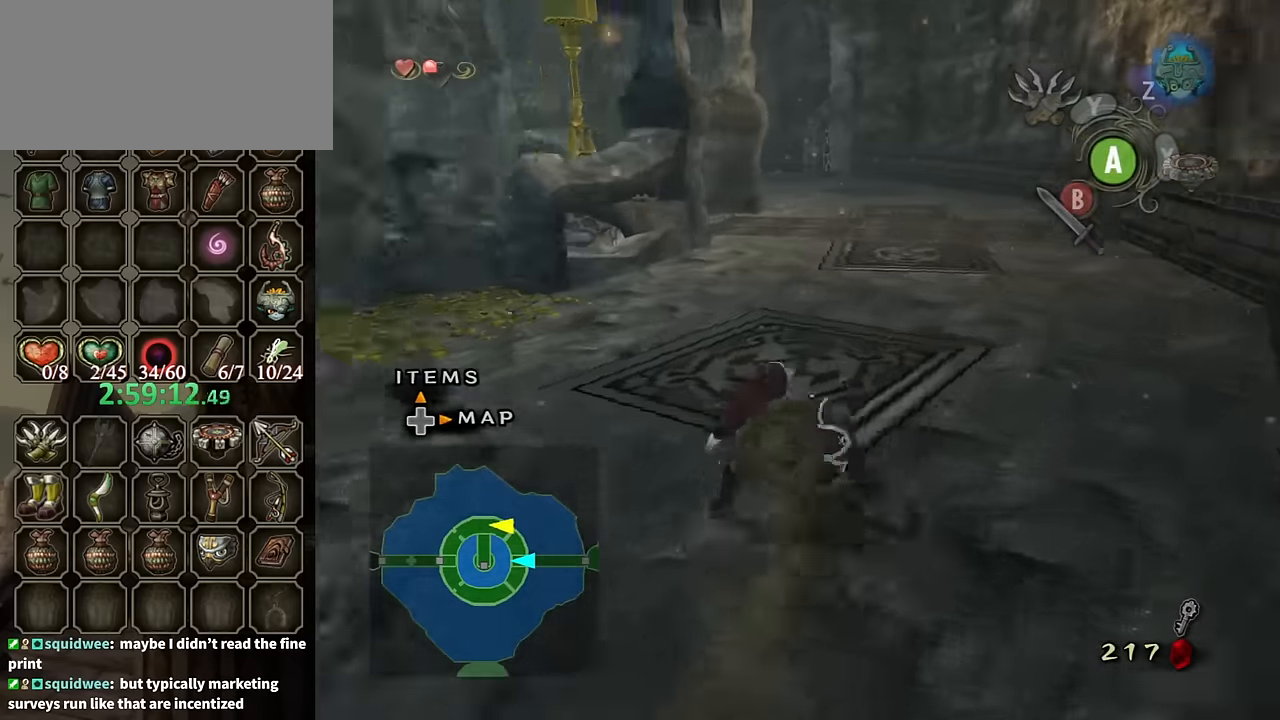
{"buttons": [], "left_stick": "up", "right_stick": "center", "events": [[100, "right_stick", "center"], [333, "A", "down"], [400, "A", "up"], [467, "A", "down"], [500, "A", "up"]]}
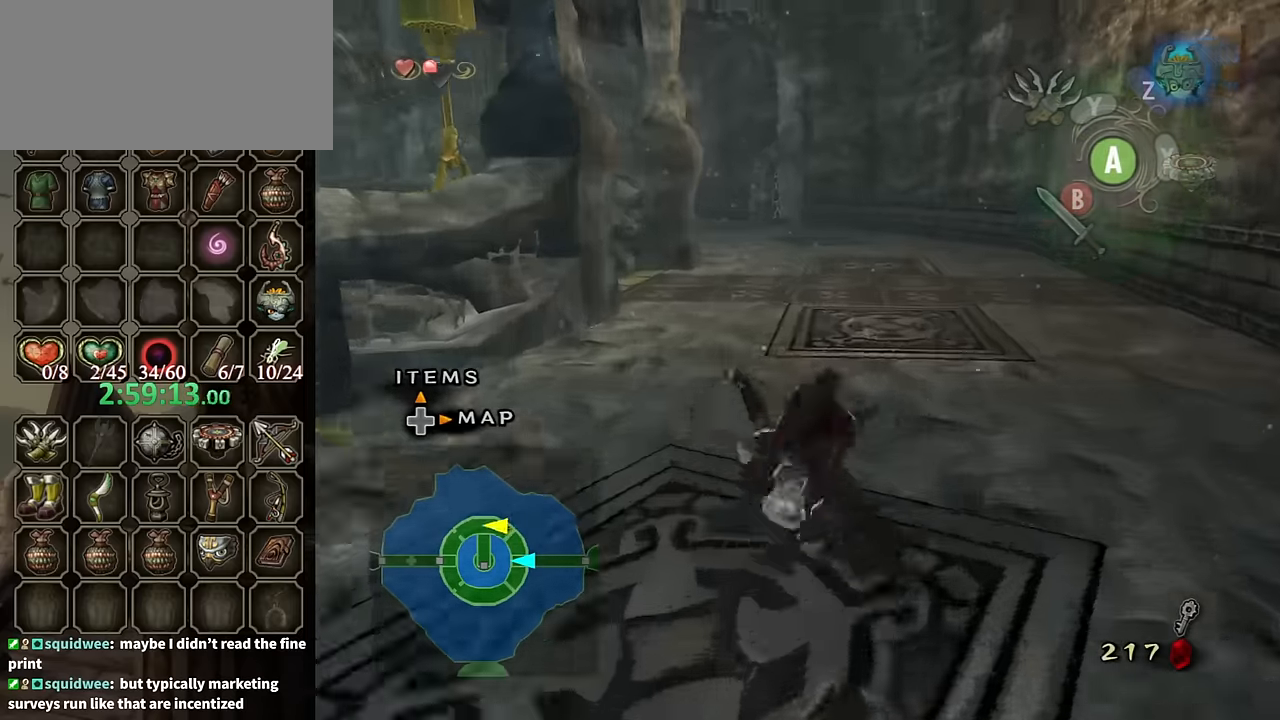
{"buttons": [], "left_stick": "up", "right_stick": "center", "events": []}
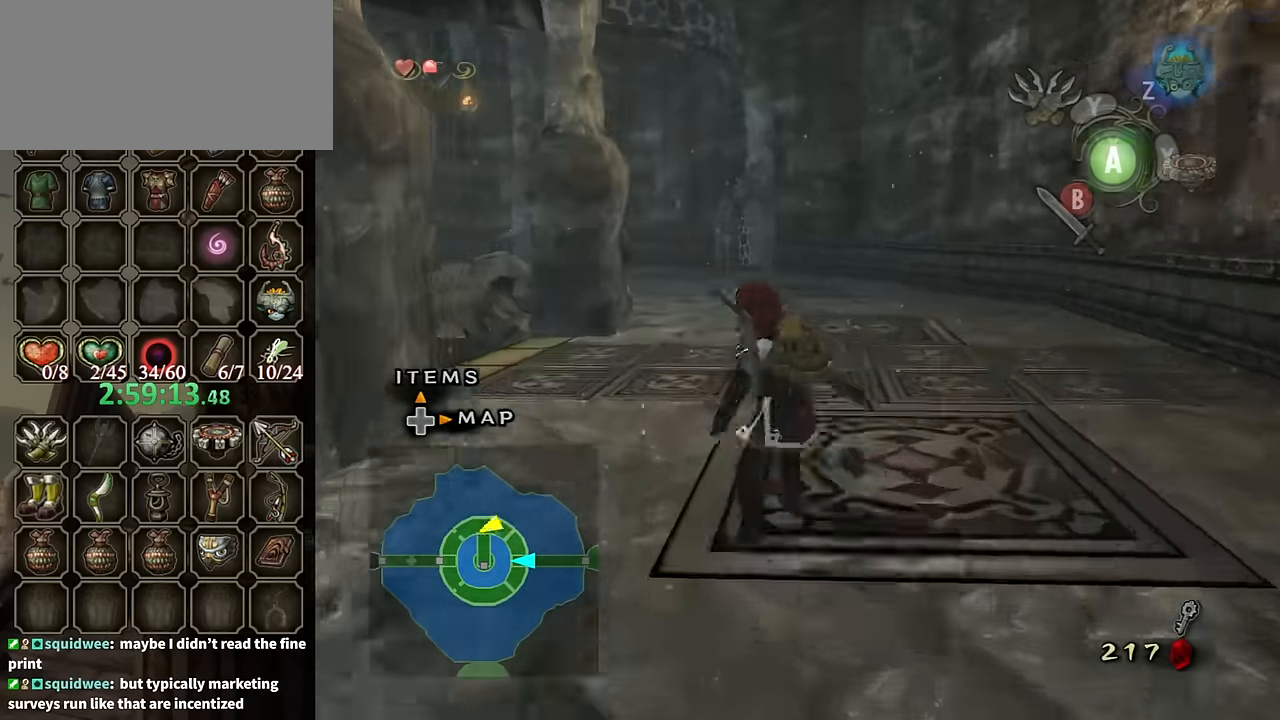
{"buttons": [], "left_stick": "up", "right_stick": "center", "events": [[33, "A", "down"], [100, "A", "up"], [200, "A", "down"], [233, "A", "up"]]}
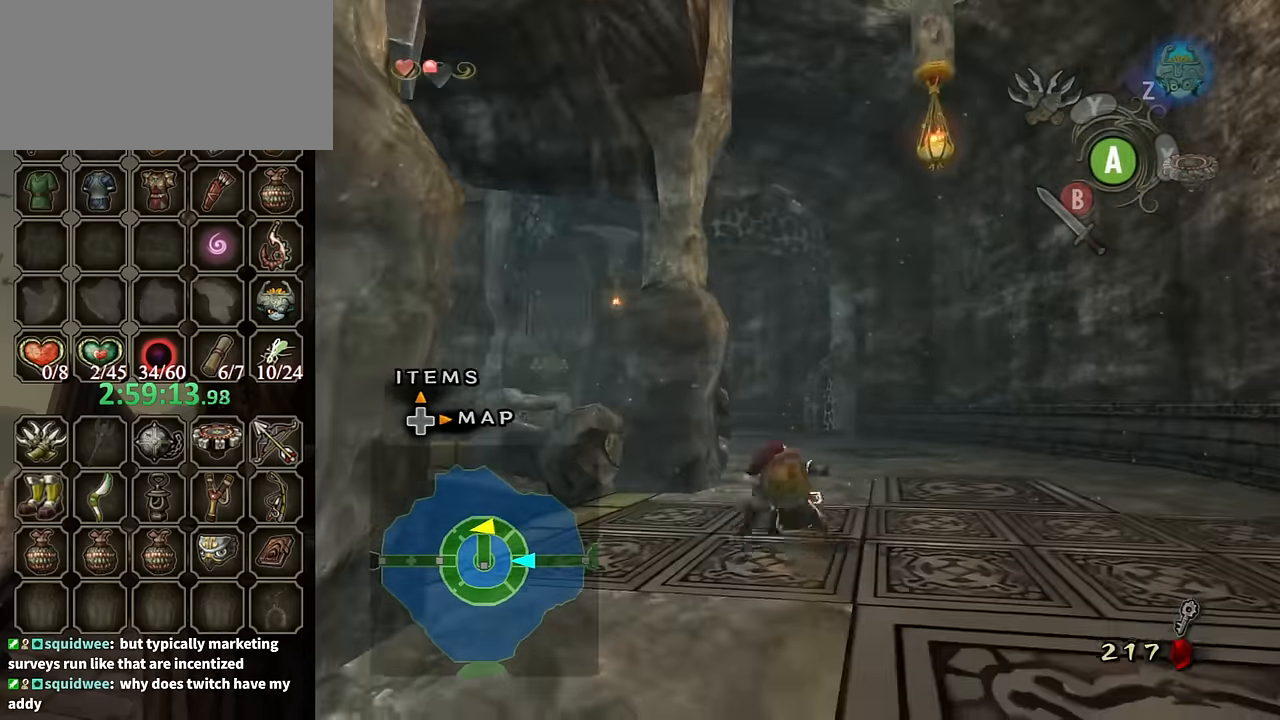
{"buttons": [], "left_stick": "up", "right_stick": "center", "events": [[267, "A", "down"], [333, "A", "up"]]}
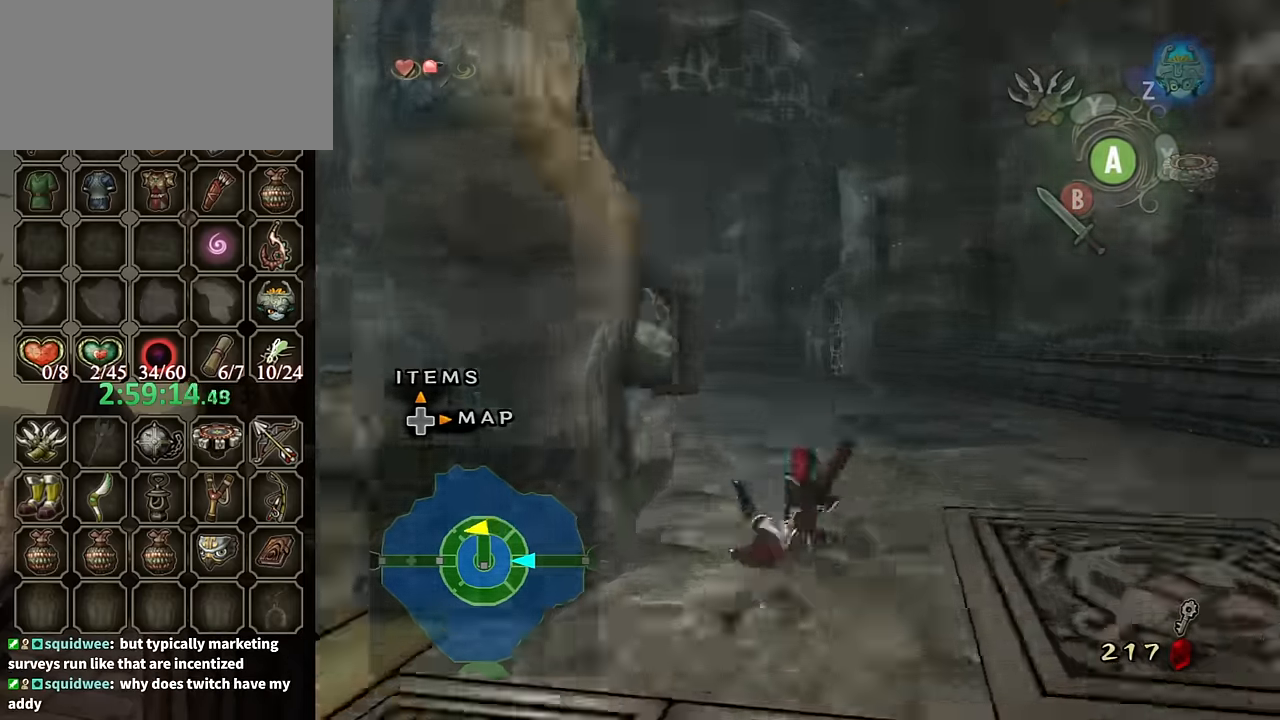
{"buttons": ["A"], "left_stick": "up", "right_stick": "center", "events": [[467, "A", "down"]]}
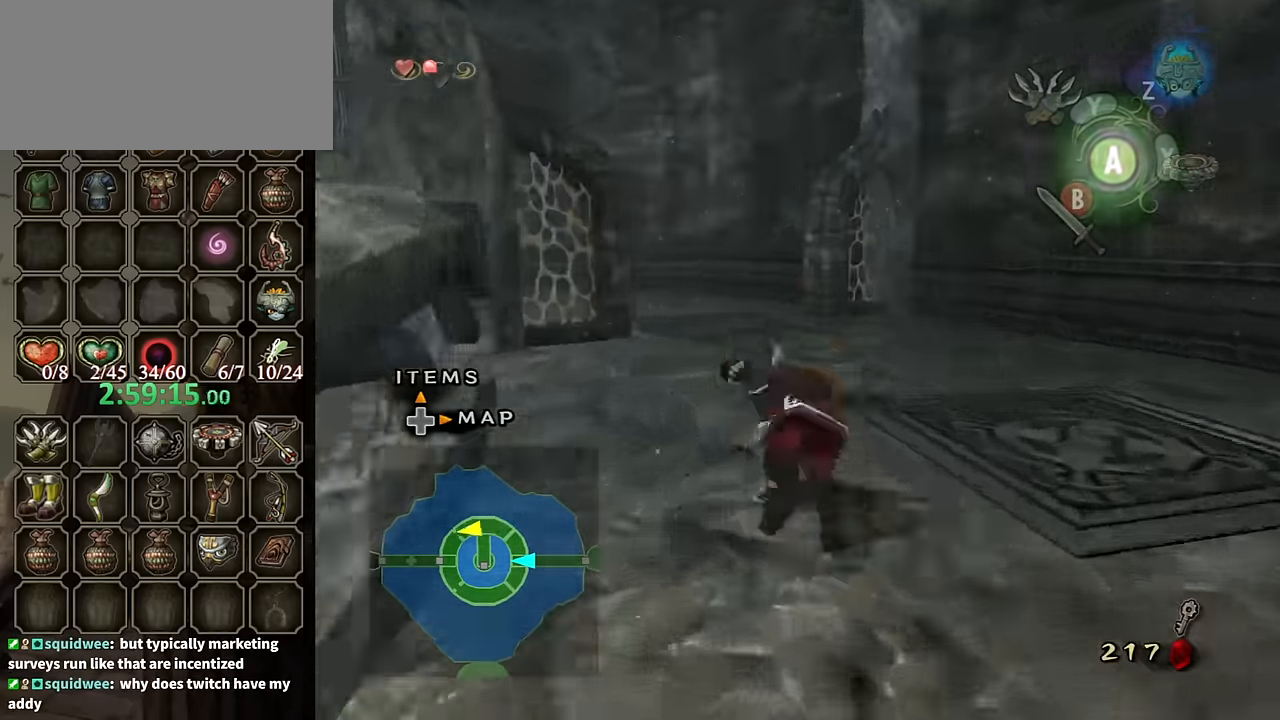
{"buttons": [], "left_stick": "up-right", "right_stick": "down-right", "events": [[33, "A", "up"], [200, "right_stick", "down-right"], [233, "left_stick", "up-right"]]}
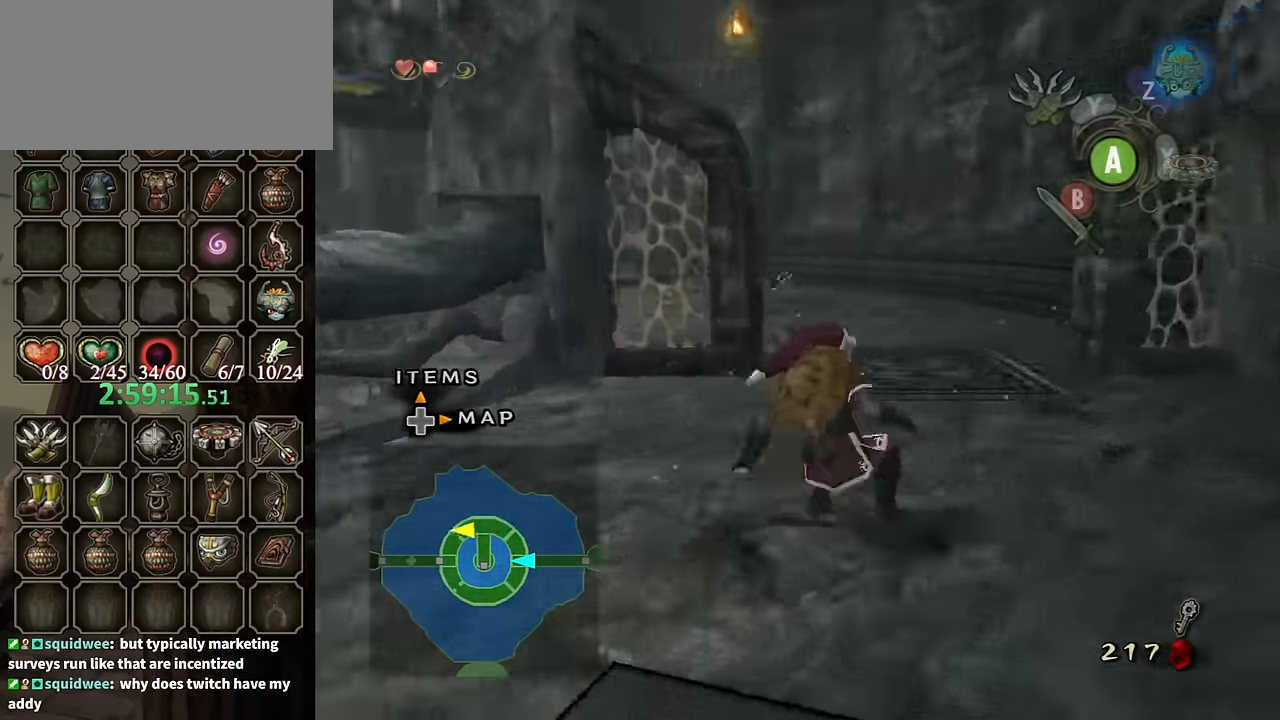
{"buttons": [], "left_stick": "up-right", "right_stick": "down-right", "events": [[267, "left_stick", "up"], [400, "left_stick", "up-right"]]}
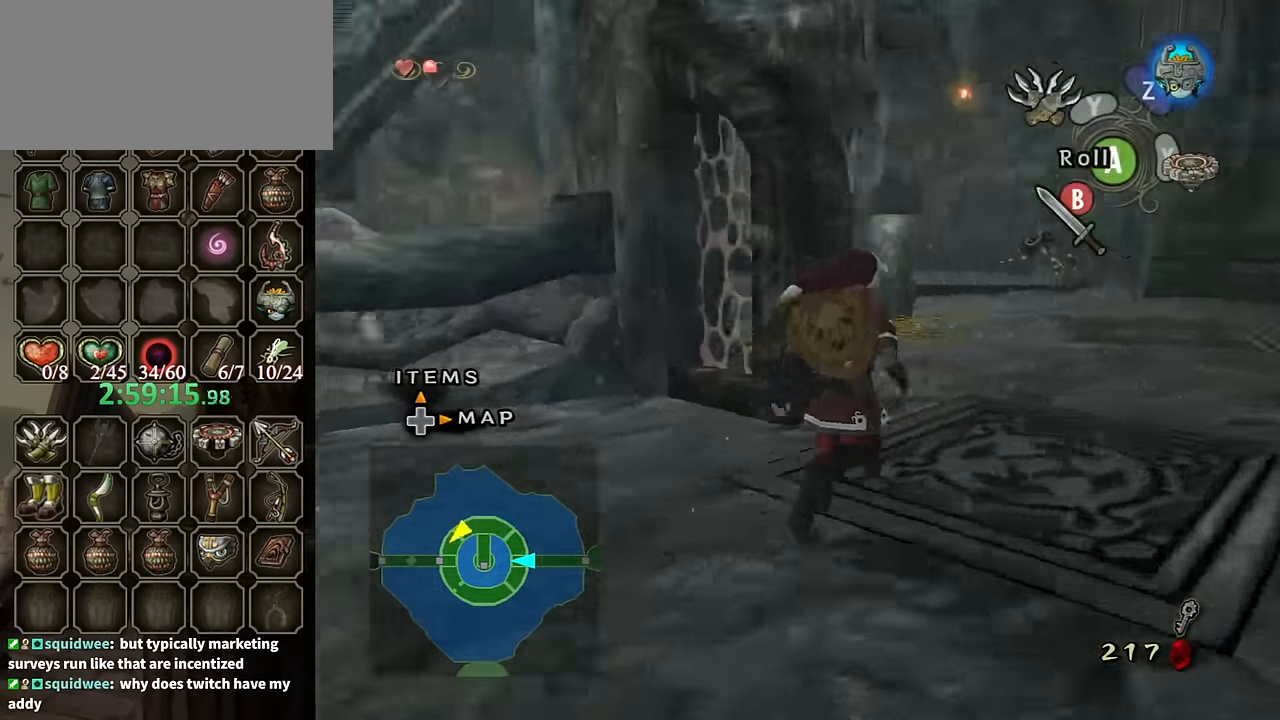
{"buttons": [], "left_stick": "up", "right_stick": "center", "events": [[333, "left_stick", "up"], [433, "right_stick", "center"]]}
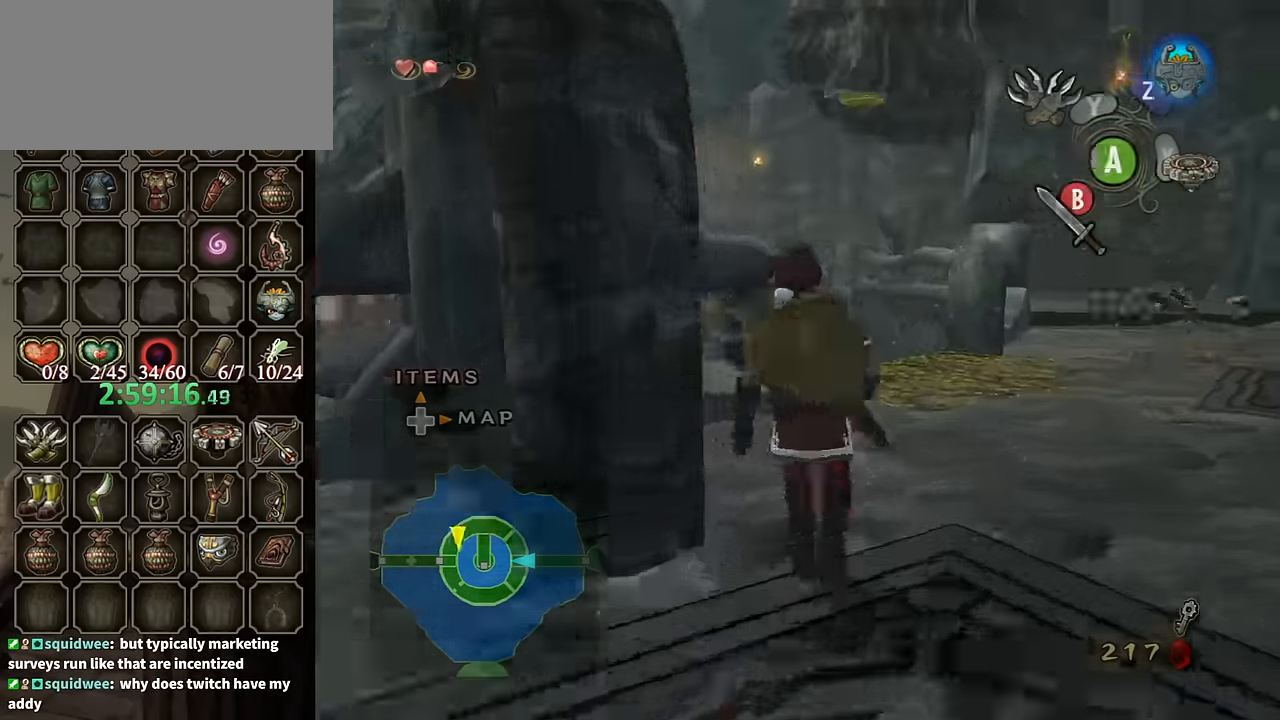
{"buttons": [], "left_stick": "down", "right_stick": "center", "events": [[33, "right_stick", "up"], [100, "left_stick", "center"], [200, "right_stick", "center"], [333, "left_stick", "down"]]}
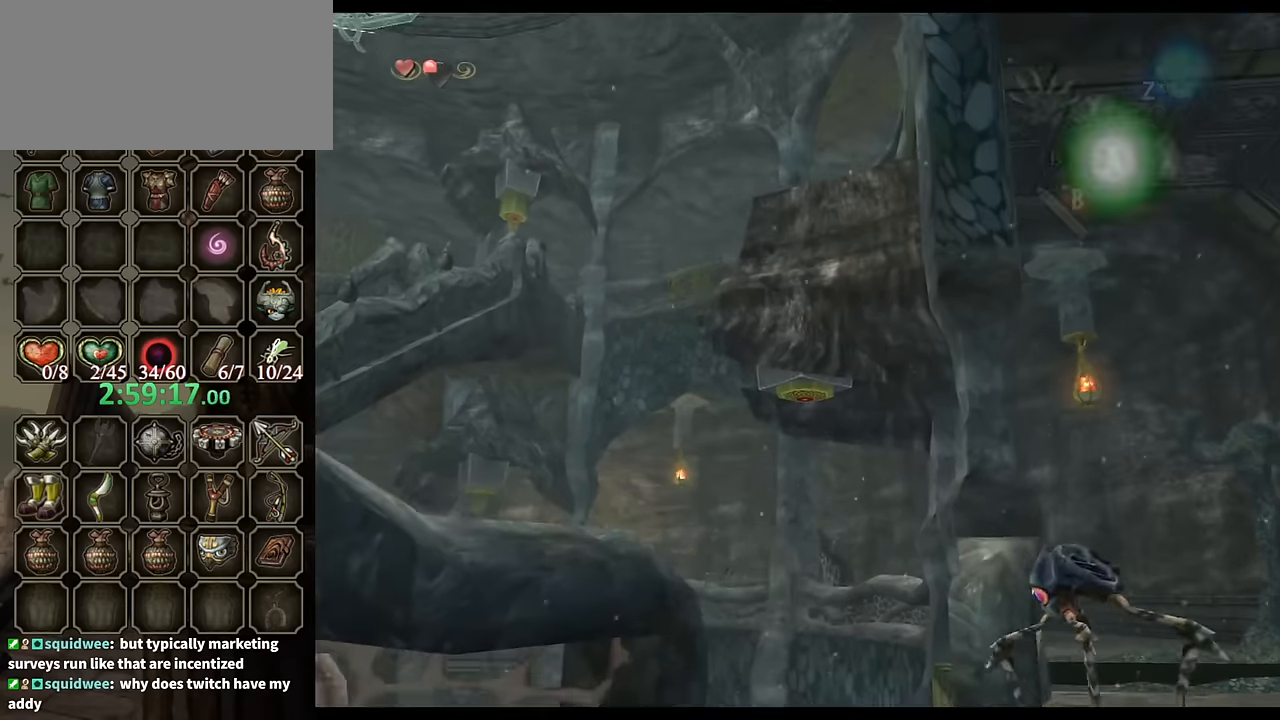
{"buttons": ["Y"], "left_stick": "up-right", "right_stick": "center", "events": [[67, "Y", "down"], [67, "left_stick", "center"], [400, "left_stick", "up-right"]]}
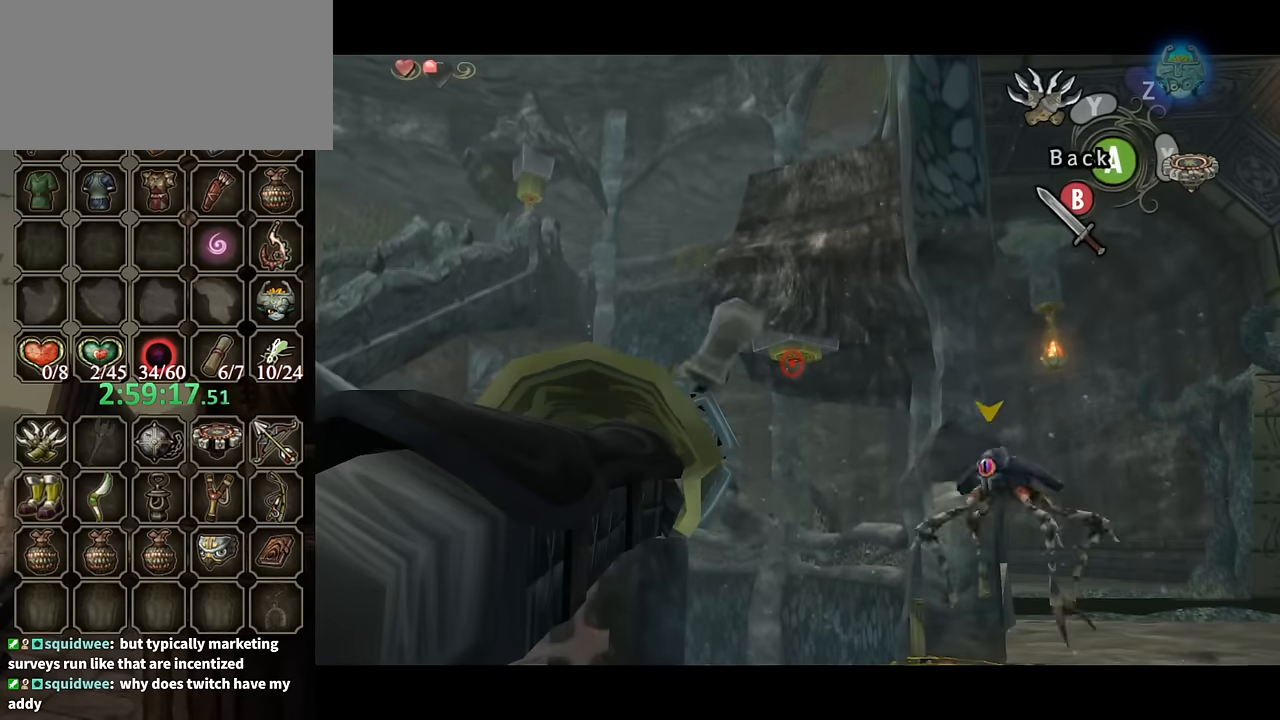
{"buttons": ["Y"], "left_stick": "center", "right_stick": "center", "events": [[133, "left_stick", "center"], [267, "Y", "up"], [400, "Y", "down"]]}
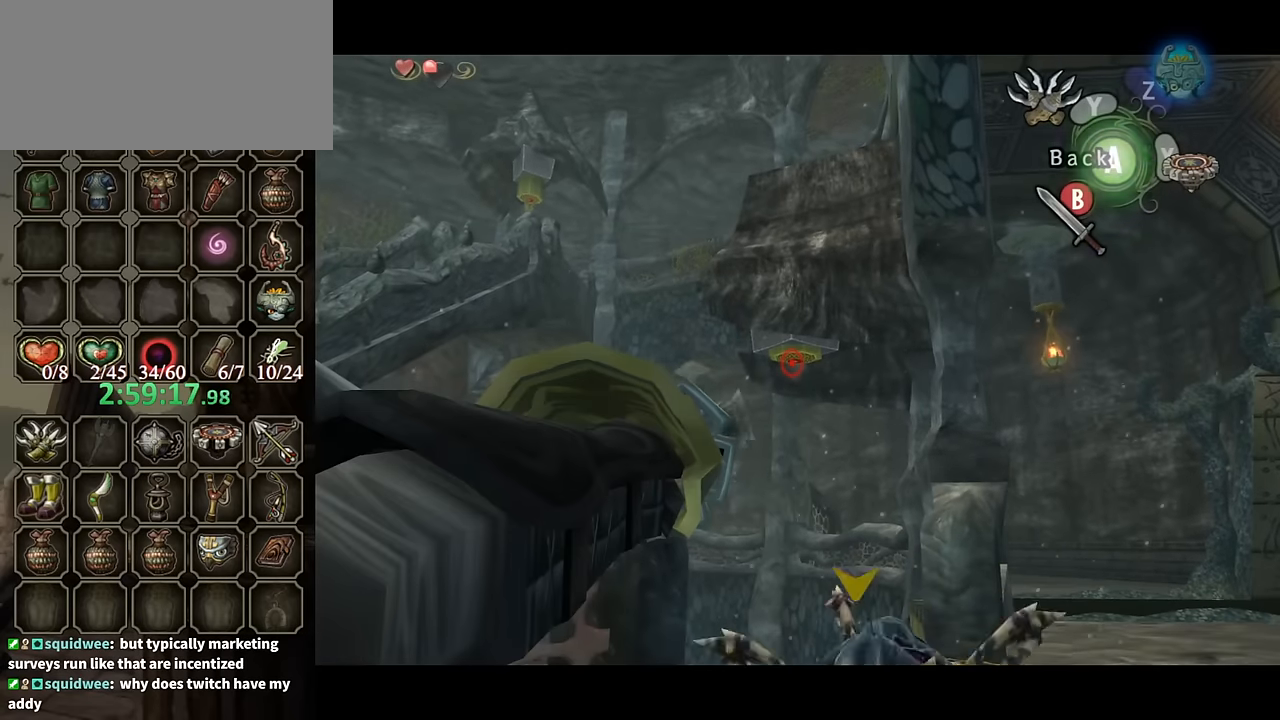
{"buttons": [], "left_stick": "center", "right_stick": "center", "events": [[67, "left_stick", "down"], [267, "left_stick", "center"], [333, "Y", "up"]]}
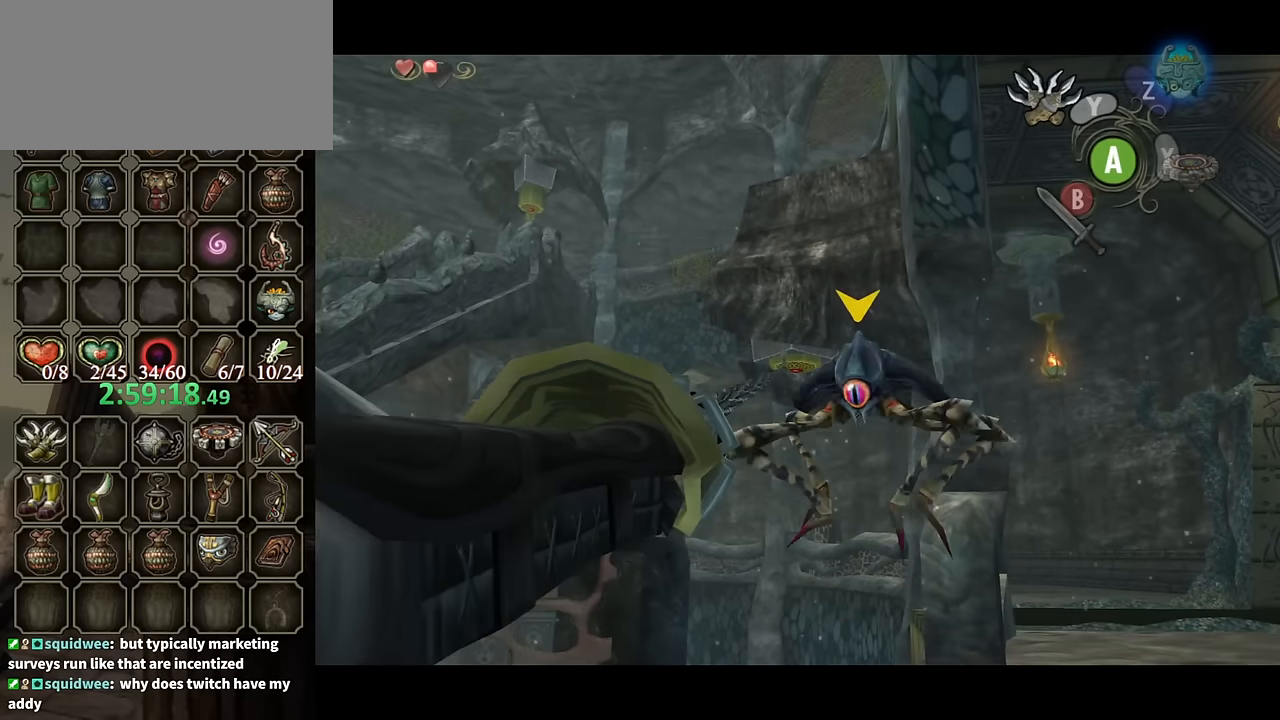
{"buttons": [], "left_stick": "center", "right_stick": "center", "events": []}
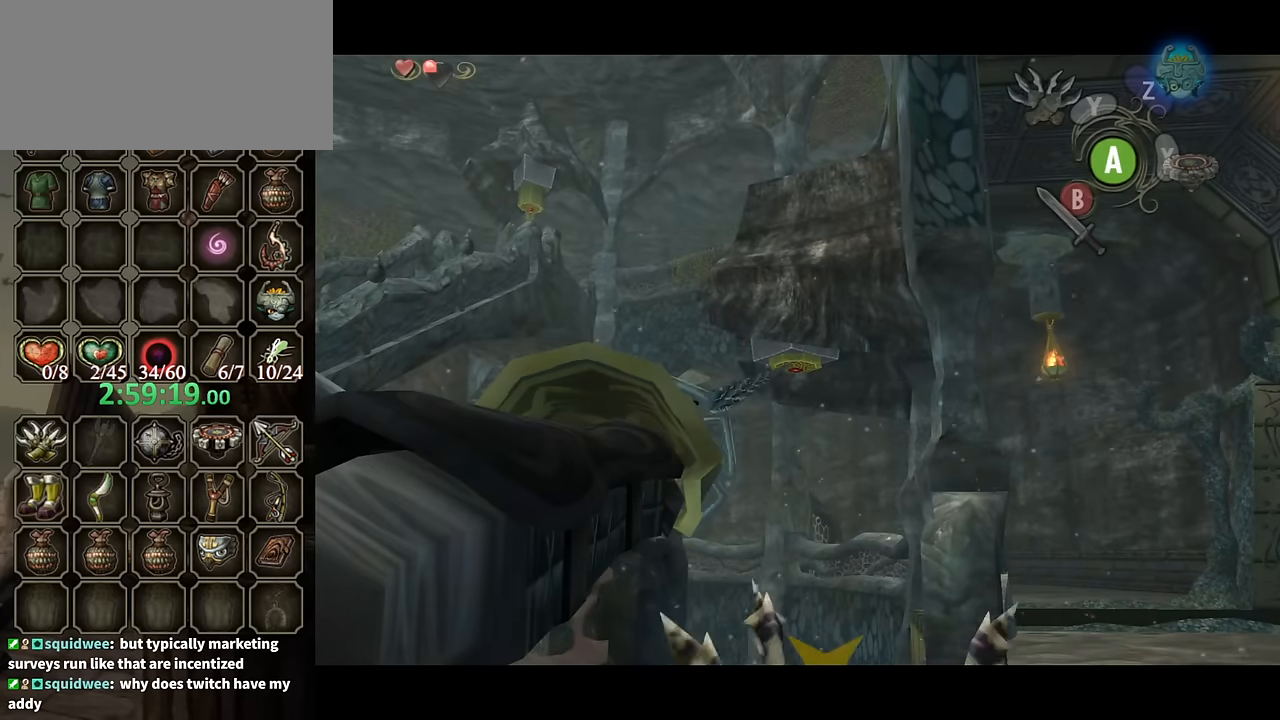
{"buttons": [], "left_stick": "center", "right_stick": "center", "events": []}
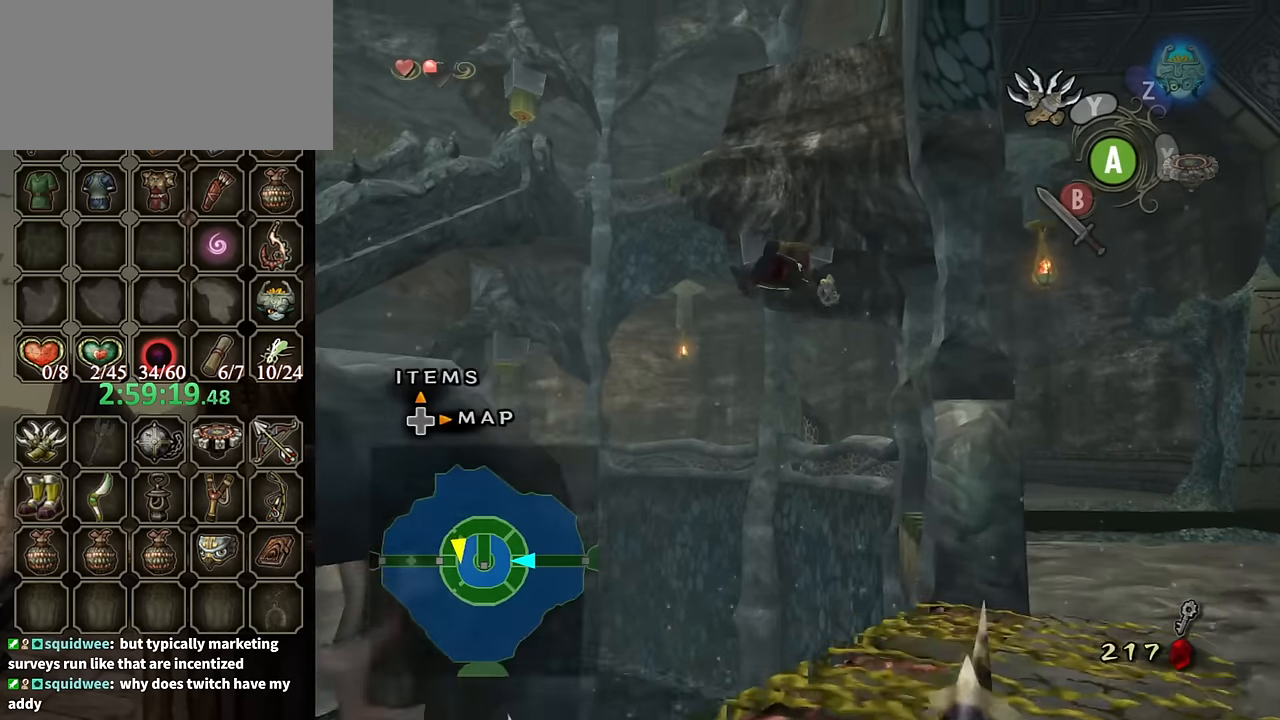
{"buttons": [], "left_stick": "center", "right_stick": "center", "events": []}
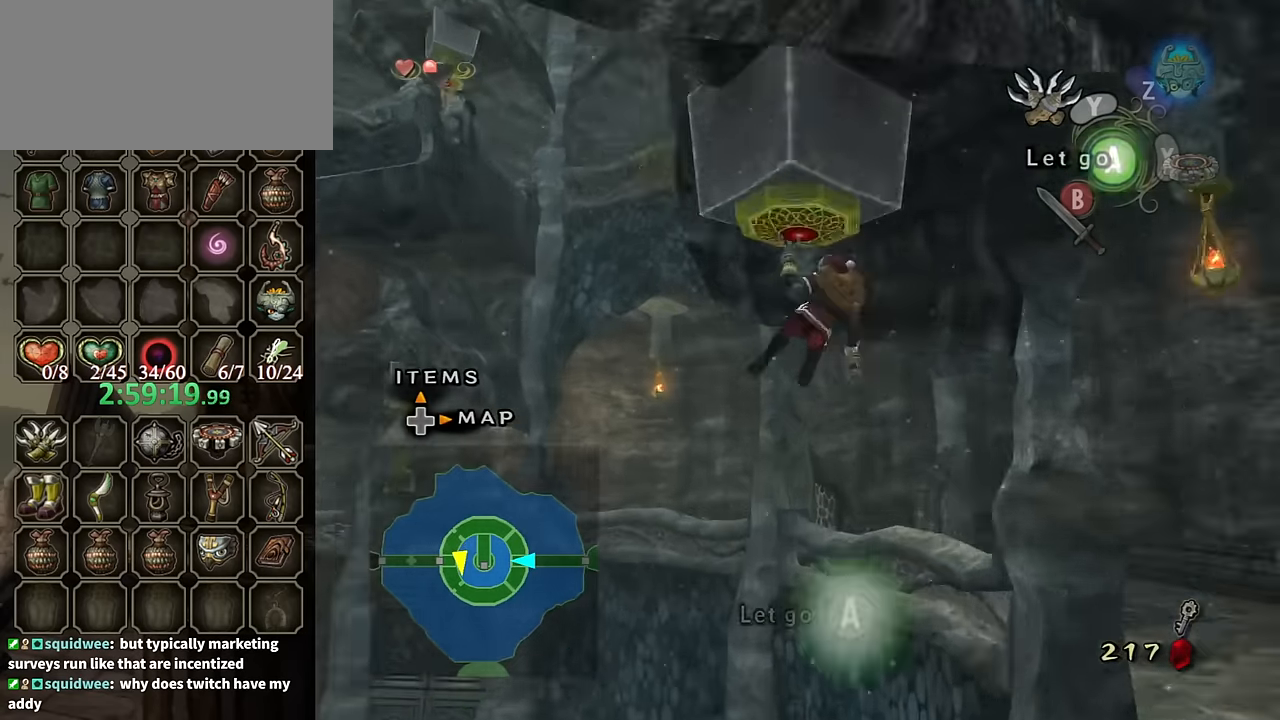
{"buttons": [], "left_stick": "left", "right_stick": "right", "events": [[67, "right_stick", "right"], [100, "left_stick", "left"]]}
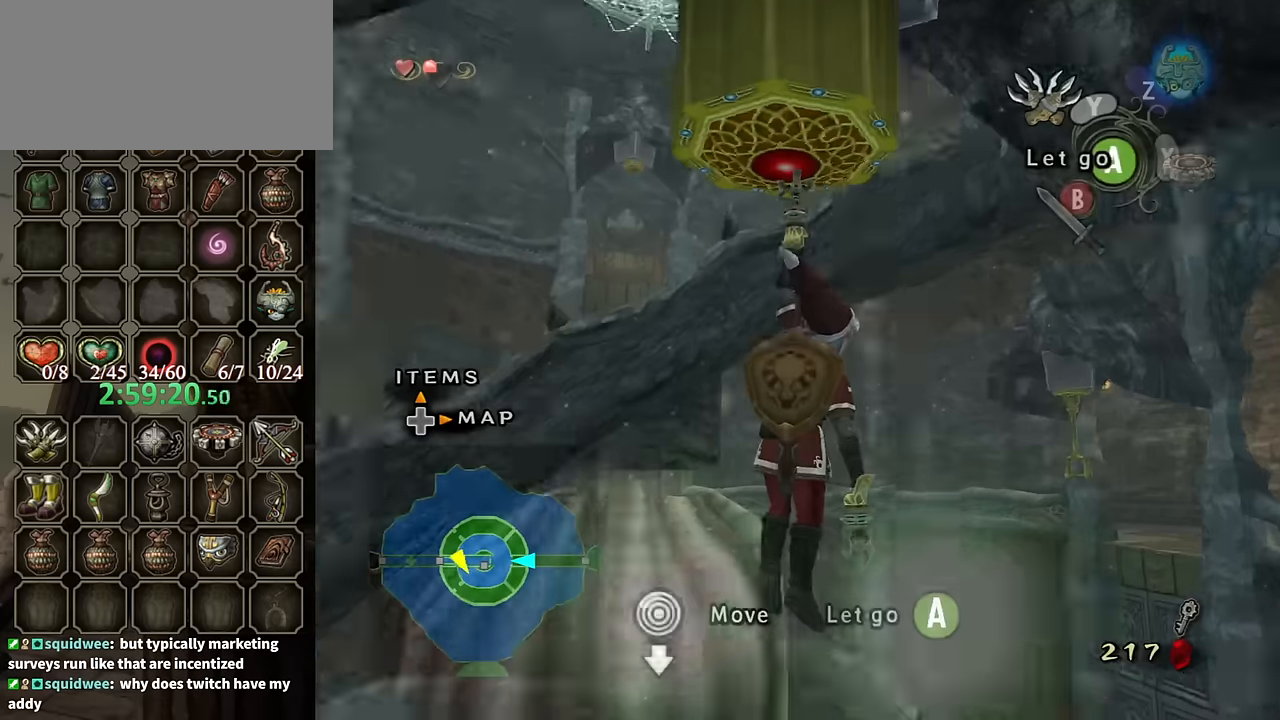
{"buttons": [], "left_stick": "center", "right_stick": "center", "events": [[234, "right_stick", "center"], [300, "left_stick", "center"]]}